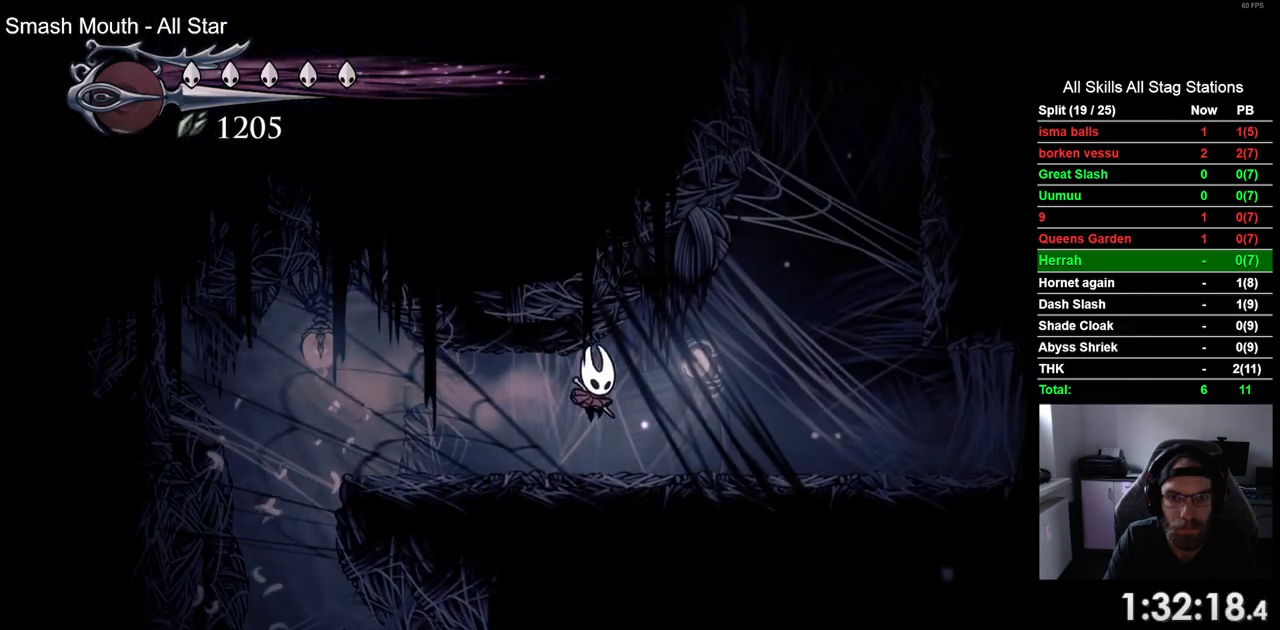
Gameplay with a controller (PlayStation layout); each line is a JSON object with the inputs held at the frame after it. "events" lists button and stick changes between this image and that frame as [ms after this image, input, new state], when the widget could be followed in between.
{"buttons": ["DPAD_RIGHT"], "left_stick": "center", "right_stick": "center", "events": [[117, "R2", "down"], [333, "R2", "up"]]}
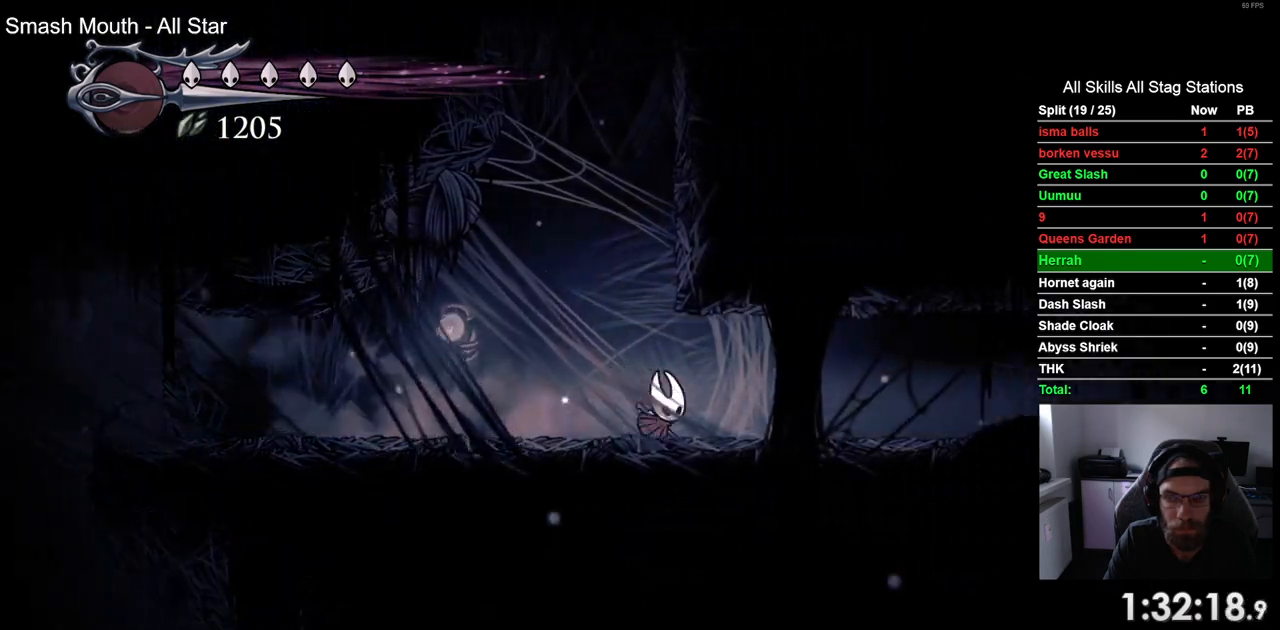
{"buttons": ["DPAD_RIGHT"], "left_stick": "center", "right_stick": "center", "events": [[167, "R2", "down"], [383, "R2", "up"]]}
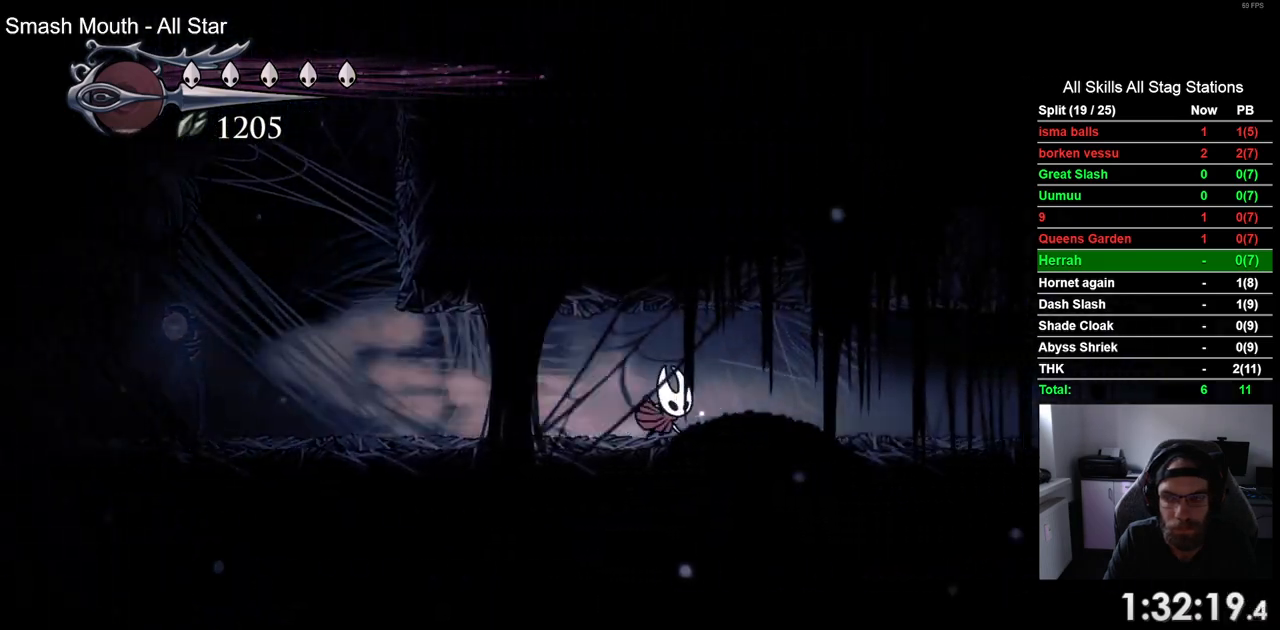
{"buttons": ["DPAD_RIGHT"], "left_stick": "center", "right_stick": "center", "events": [[267, "R2", "down"], [483, "R2", "up"]]}
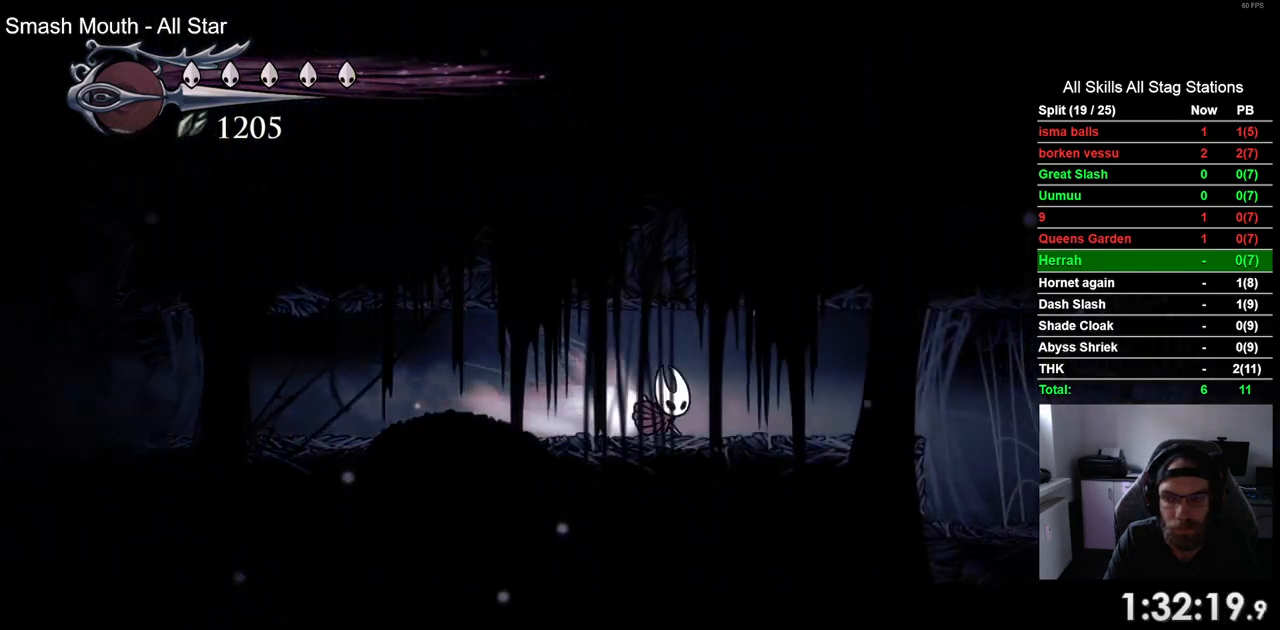
{"buttons": ["DPAD_RIGHT"], "left_stick": "center", "right_stick": "center", "events": []}
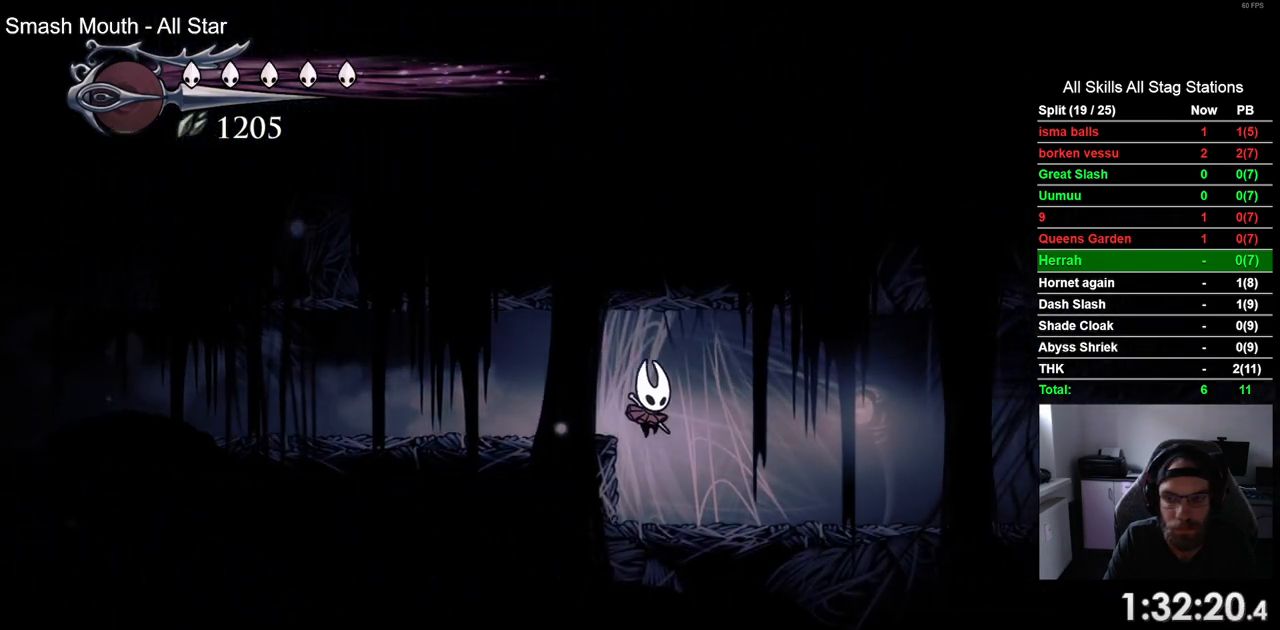
{"buttons": ["DPAD_RIGHT"], "left_stick": "center", "right_stick": "center", "events": []}
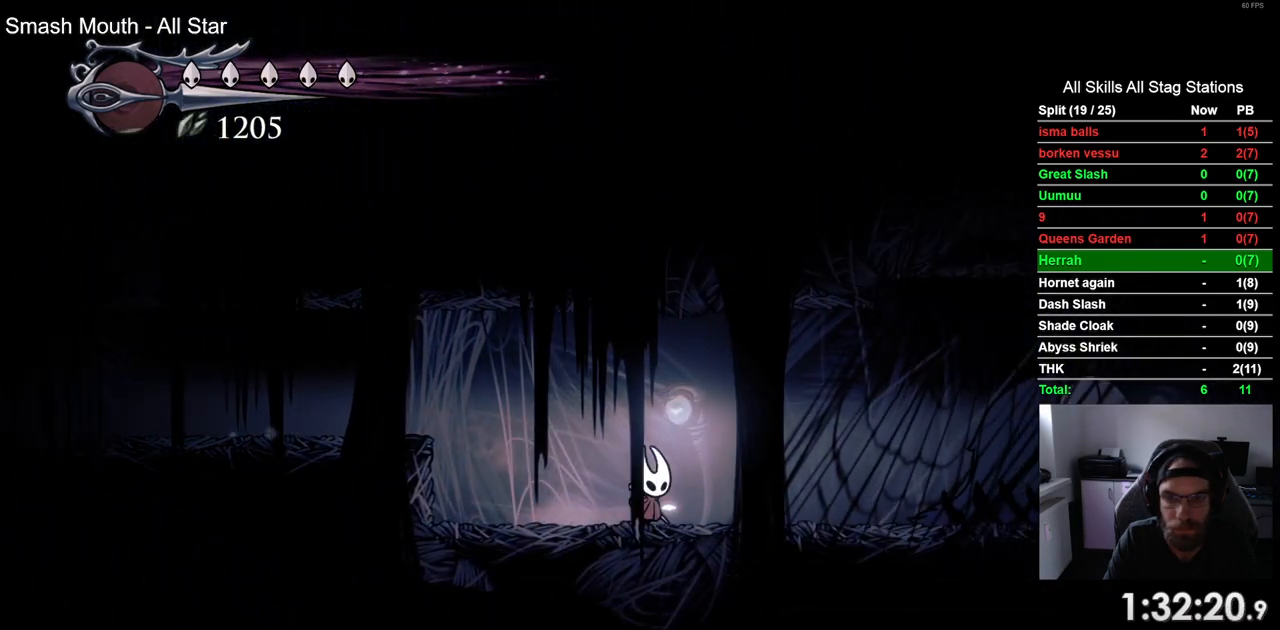
{"buttons": ["TRIANGLE"], "left_stick": "center", "right_stick": "center", "events": [[483, "DPAD_RIGHT", "up"], [483, "TRIANGLE", "down"]]}
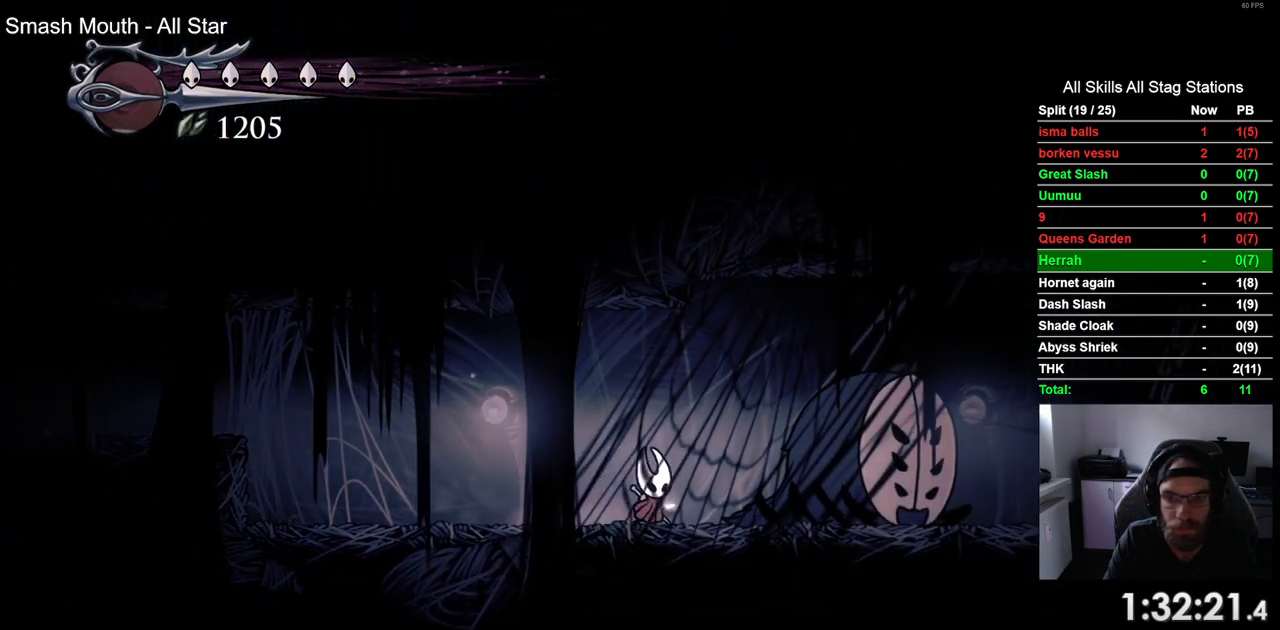
{"buttons": ["TRIANGLE"], "left_stick": "center", "right_stick": "center", "events": []}
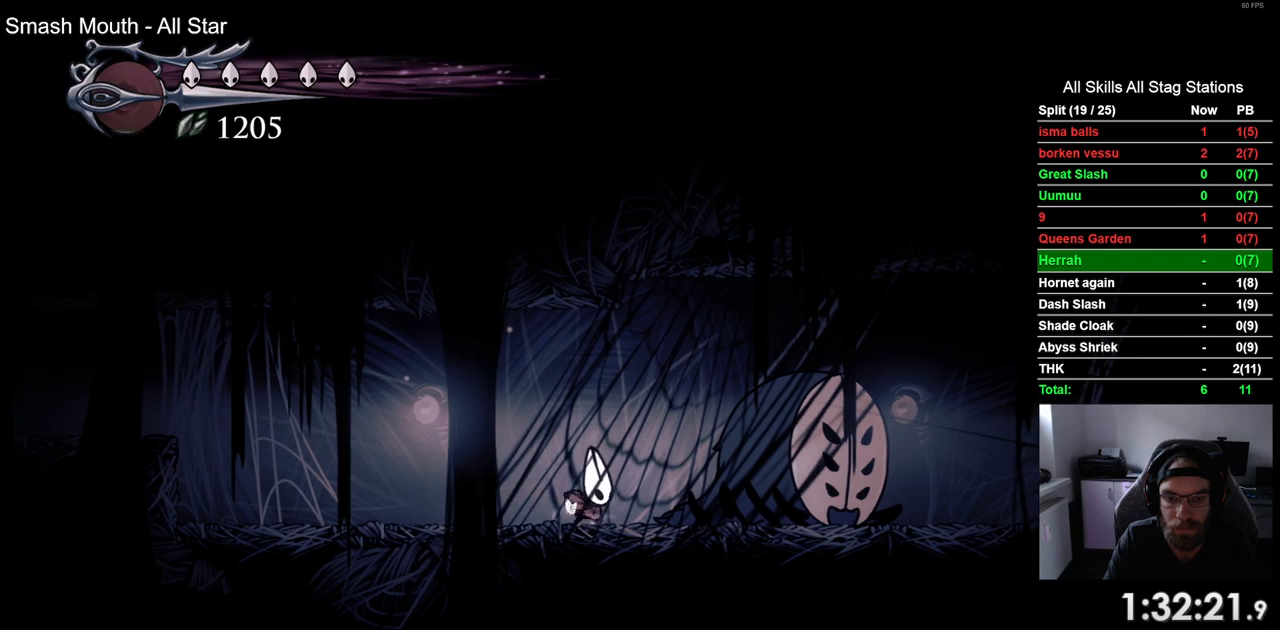
{"buttons": ["TRIANGLE"], "left_stick": "center", "right_stick": "center", "events": []}
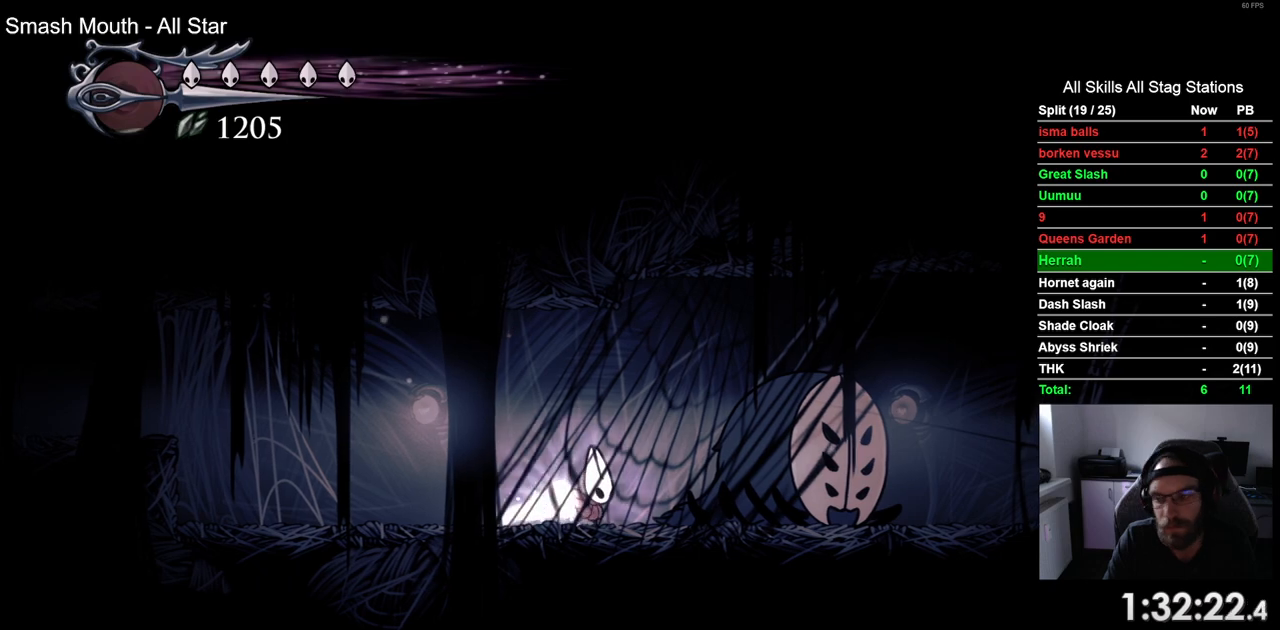
{"buttons": ["TRIANGLE"], "left_stick": "center", "right_stick": "center", "events": []}
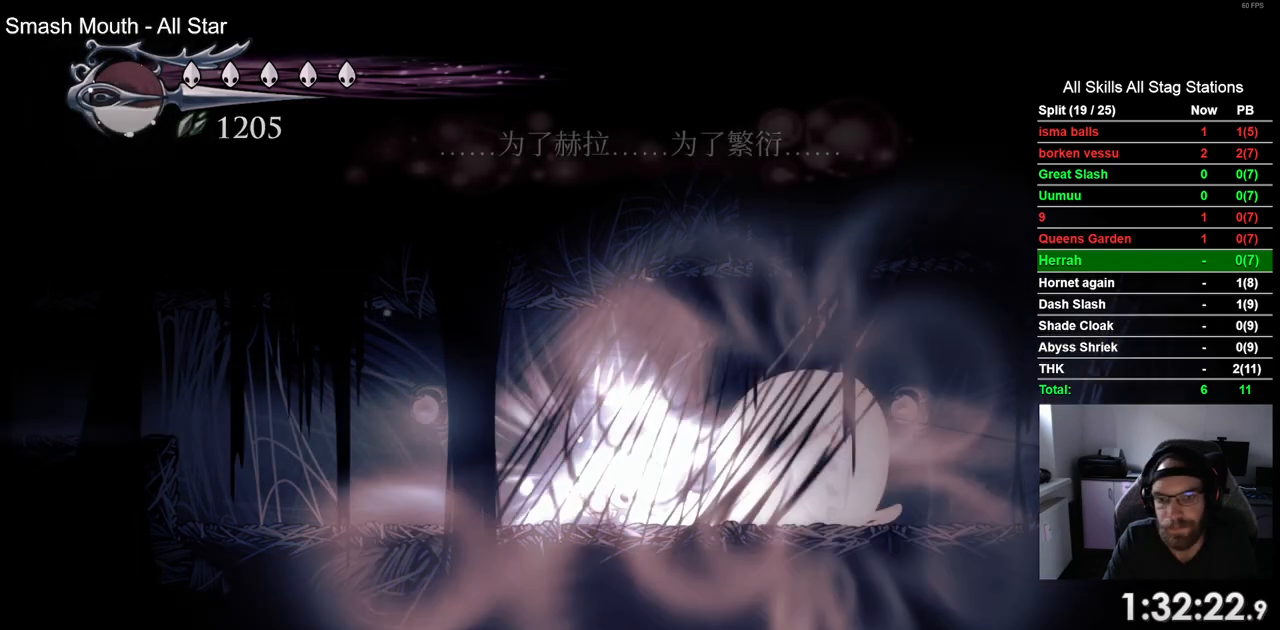
{"buttons": ["TRIANGLE"], "left_stick": "center", "right_stick": "center", "events": [[83, "TRIANGLE", "up"], [350, "TRIANGLE", "down"]]}
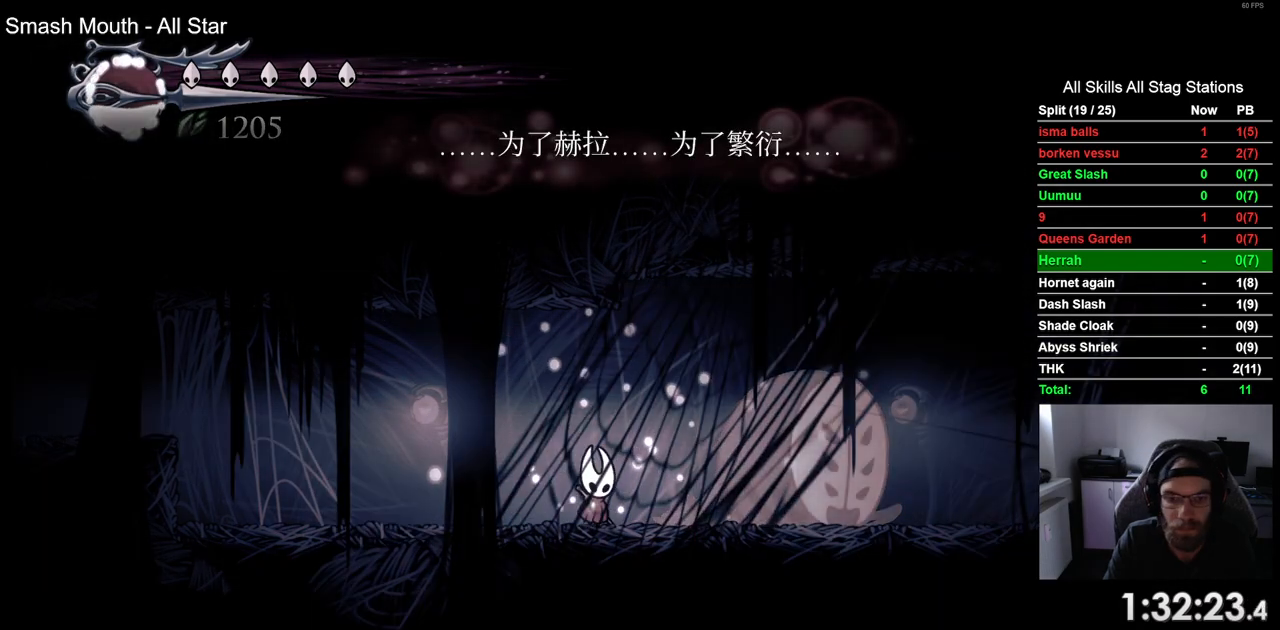
{"buttons": ["TRIANGLE"], "left_stick": "center", "right_stick": "center", "events": []}
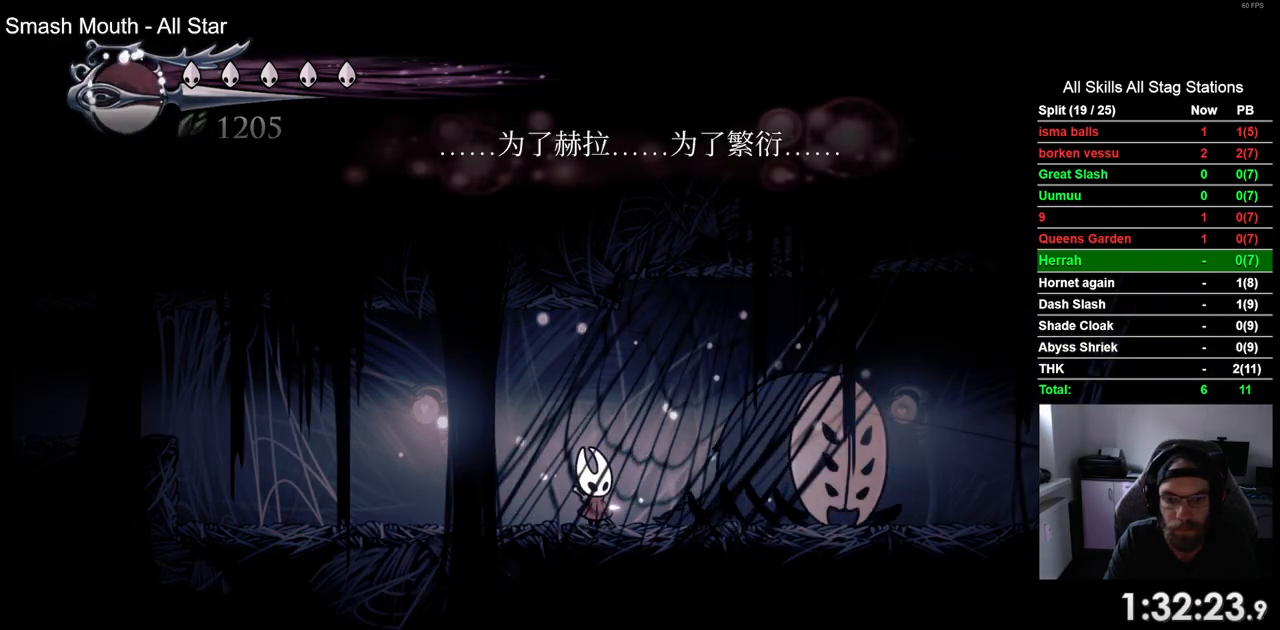
{"buttons": ["TRIANGLE"], "left_stick": "center", "right_stick": "center", "events": [[33, "TRIANGLE", "up"], [133, "TRIANGLE", "down"]]}
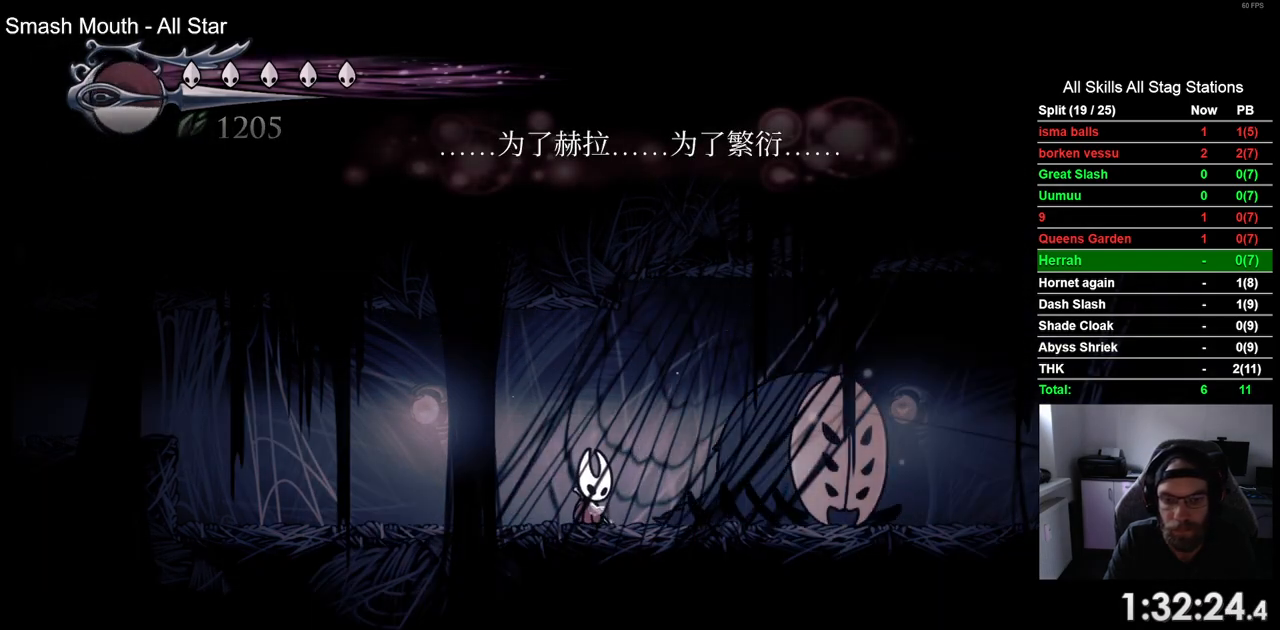
{"buttons": ["TRIANGLE"], "left_stick": "center", "right_stick": "center", "events": []}
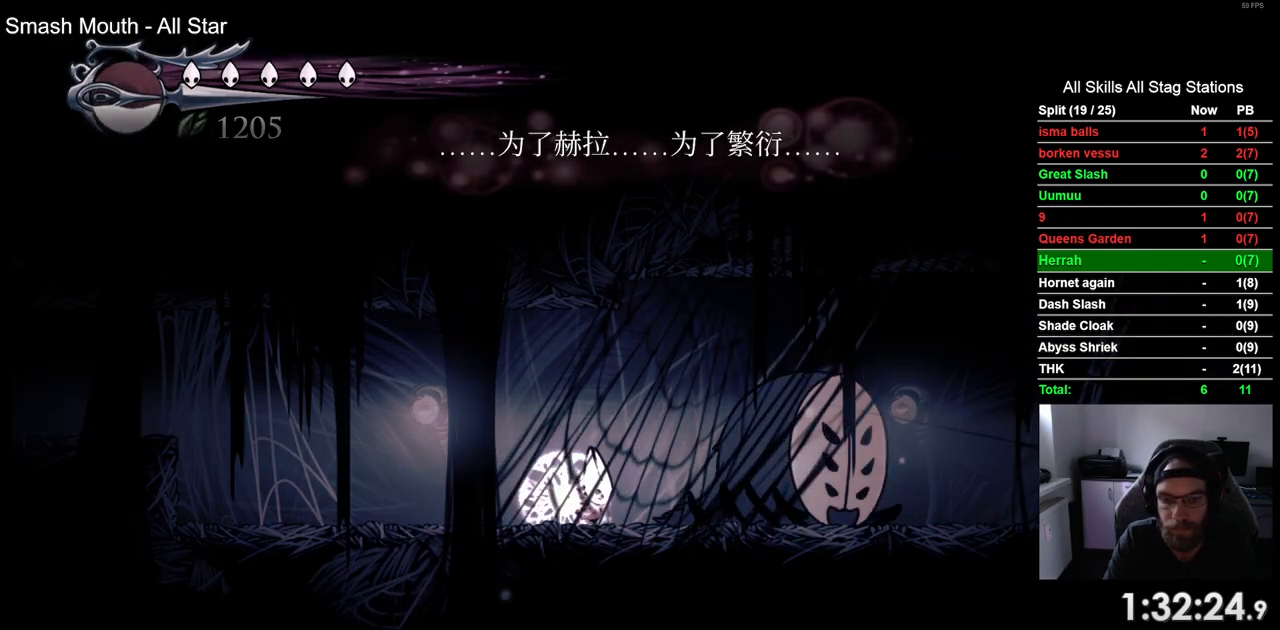
{"buttons": ["TRIANGLE"], "left_stick": "center", "right_stick": "center", "events": []}
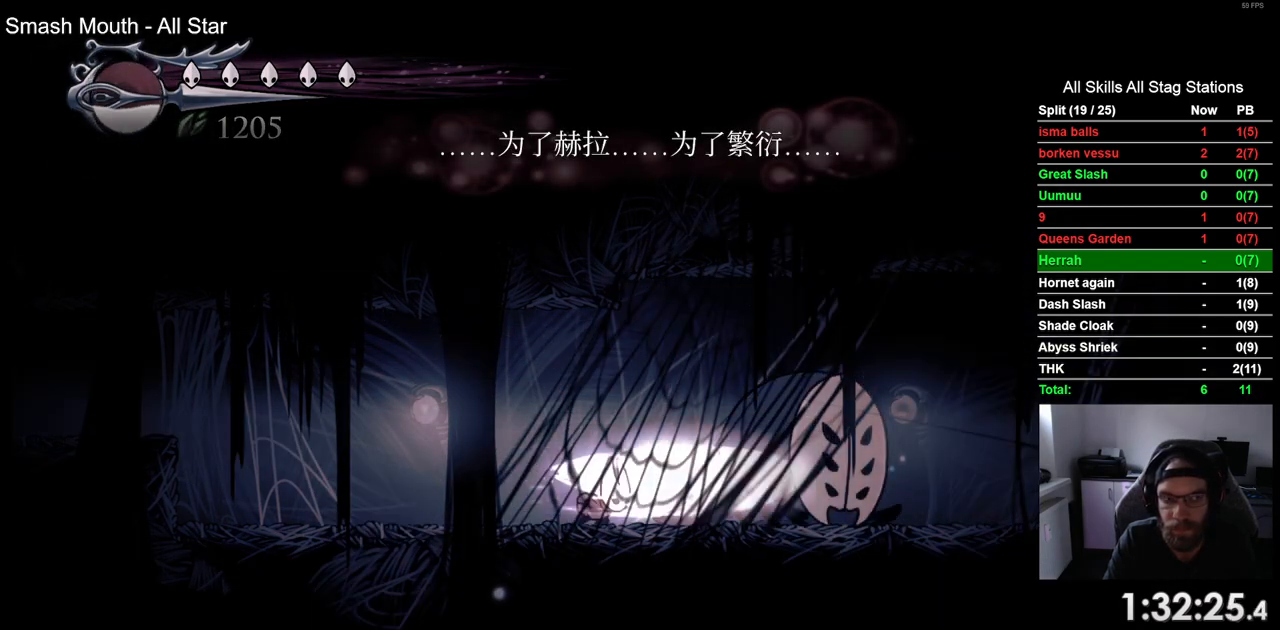
{"buttons": ["TRIANGLE"], "left_stick": "center", "right_stick": "center", "events": []}
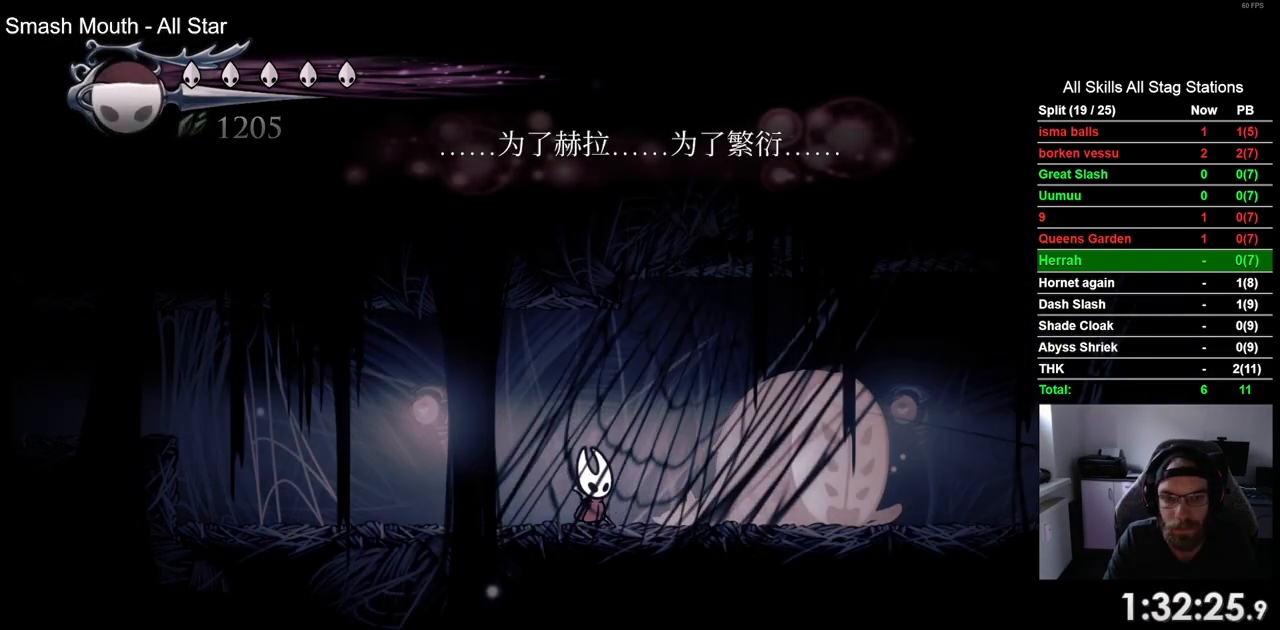
{"buttons": ["TRIANGLE"], "left_stick": "center", "right_stick": "center", "events": []}
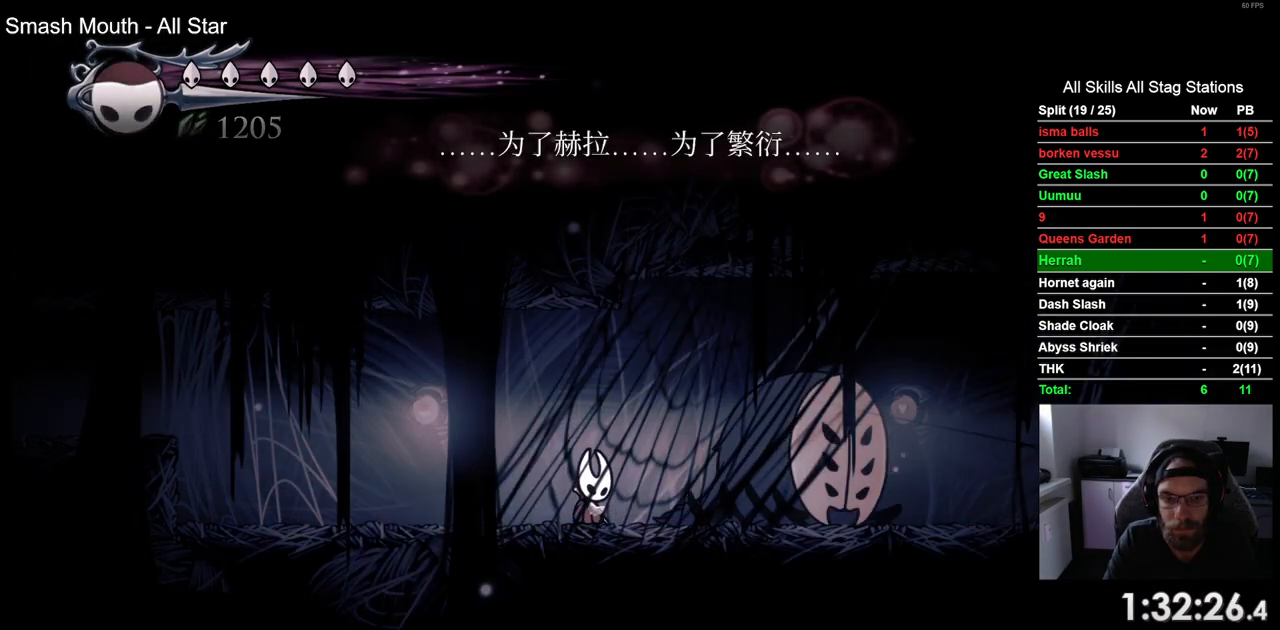
{"buttons": ["TRIANGLE"], "left_stick": "center", "right_stick": "center", "events": []}
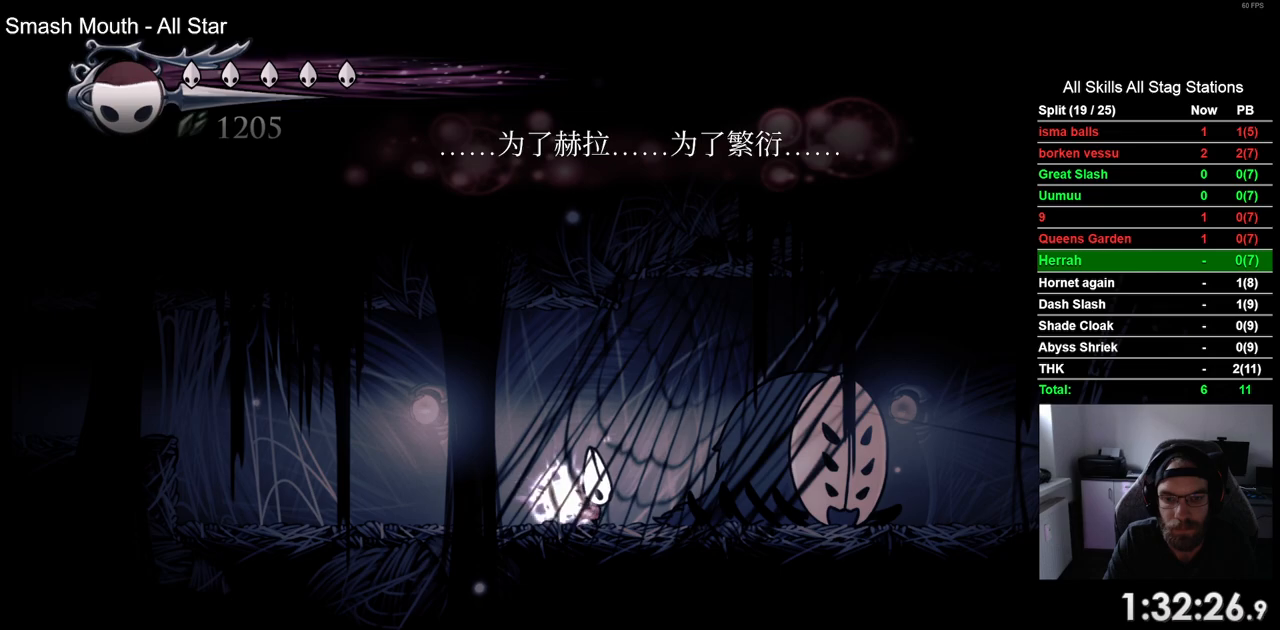
{"buttons": ["TRIANGLE"], "left_stick": "center", "right_stick": "center", "events": []}
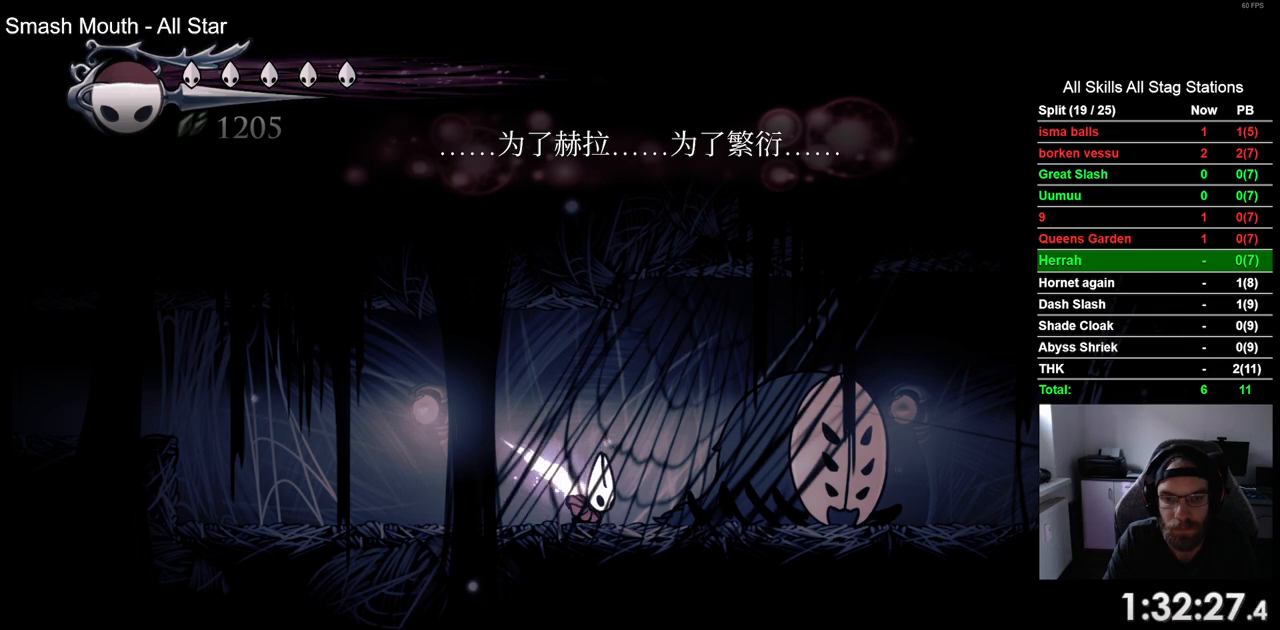
{"buttons": ["R2", "DPAD_LEFT"], "left_stick": "center", "right_stick": "center", "events": [[217, "TRIANGLE", "up"], [250, "DPAD_LEFT", "down"], [450, "R2", "down"]]}
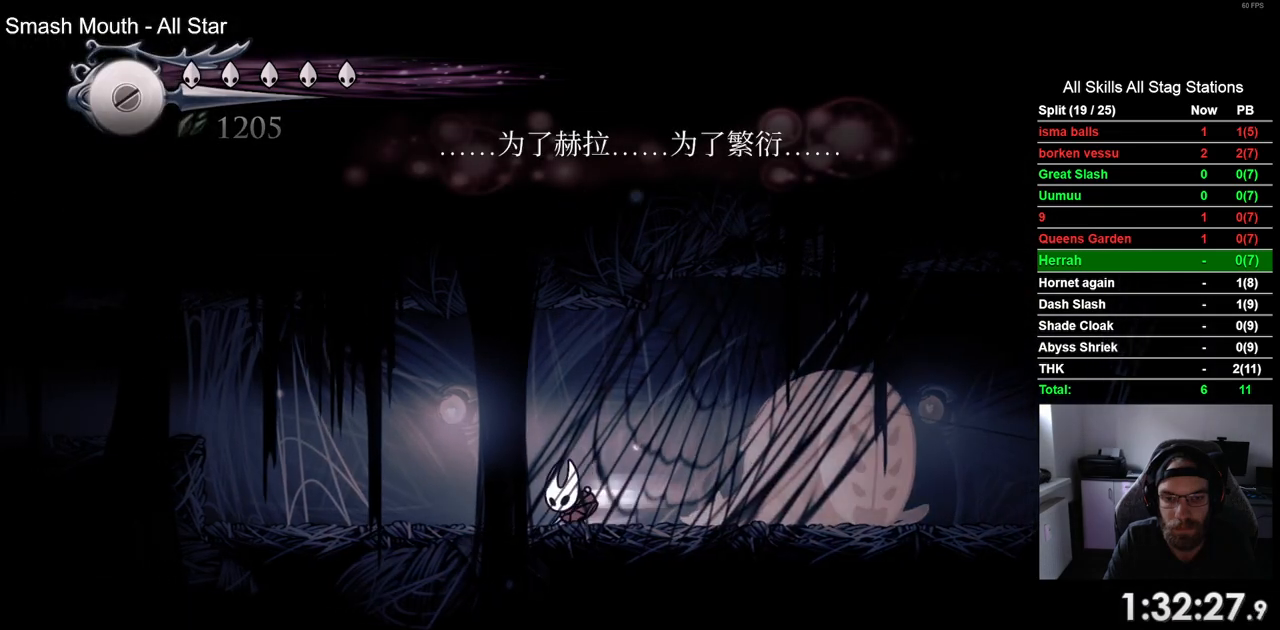
{"buttons": ["CROSS", "R2", "DPAD_LEFT"], "left_stick": "center", "right_stick": "center", "events": [[150, "R2", "up"], [317, "CROSS", "down"], [500, "R2", "down"]]}
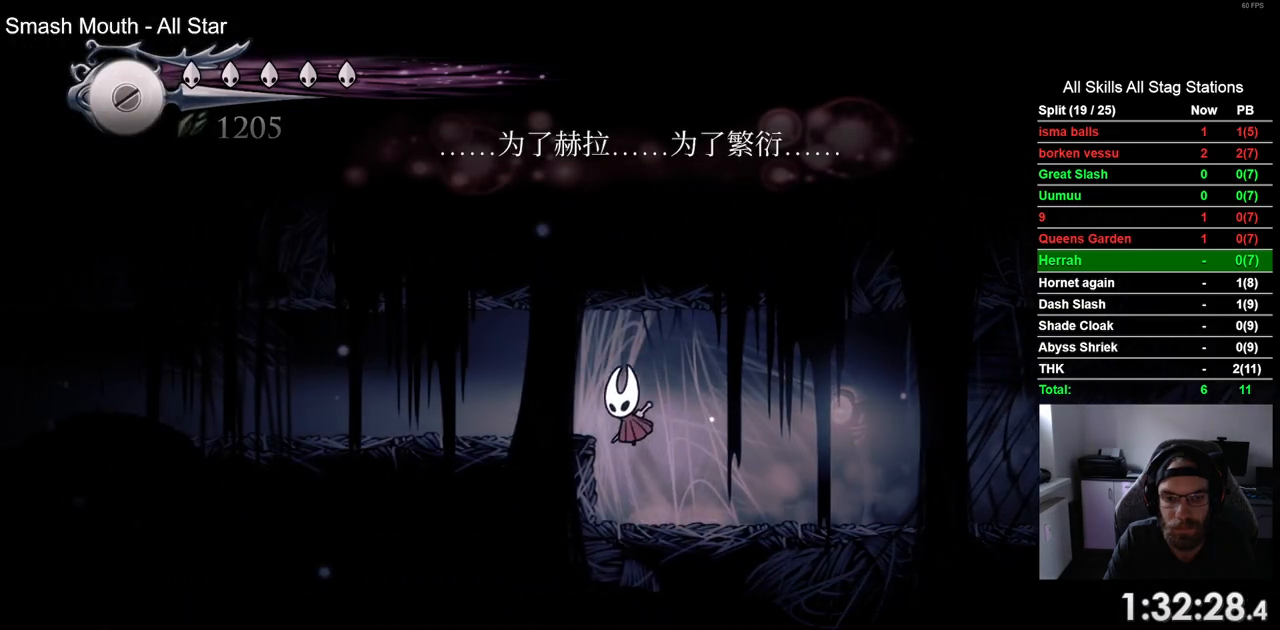
{"buttons": ["DPAD_LEFT"], "left_stick": "center", "right_stick": "center", "events": [[17, "CROSS", "up"], [200, "R2", "up"]]}
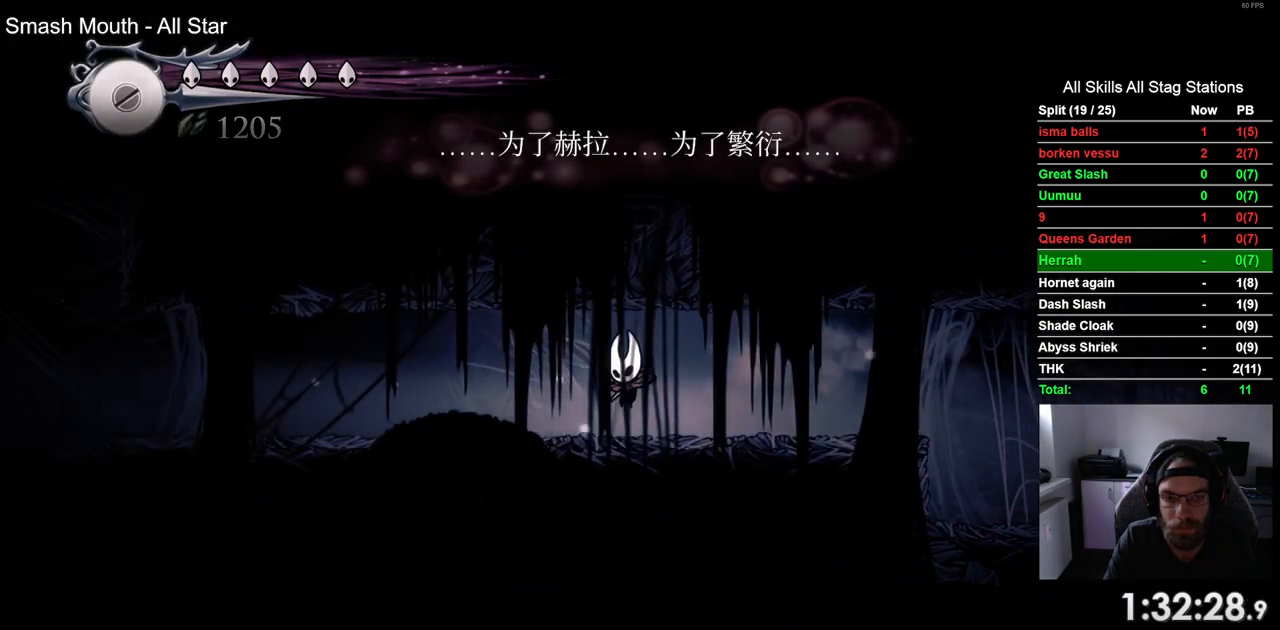
{"buttons": ["DPAD_LEFT"], "left_stick": "center", "right_stick": "center", "events": [[83, "R2", "down"], [300, "R2", "up"]]}
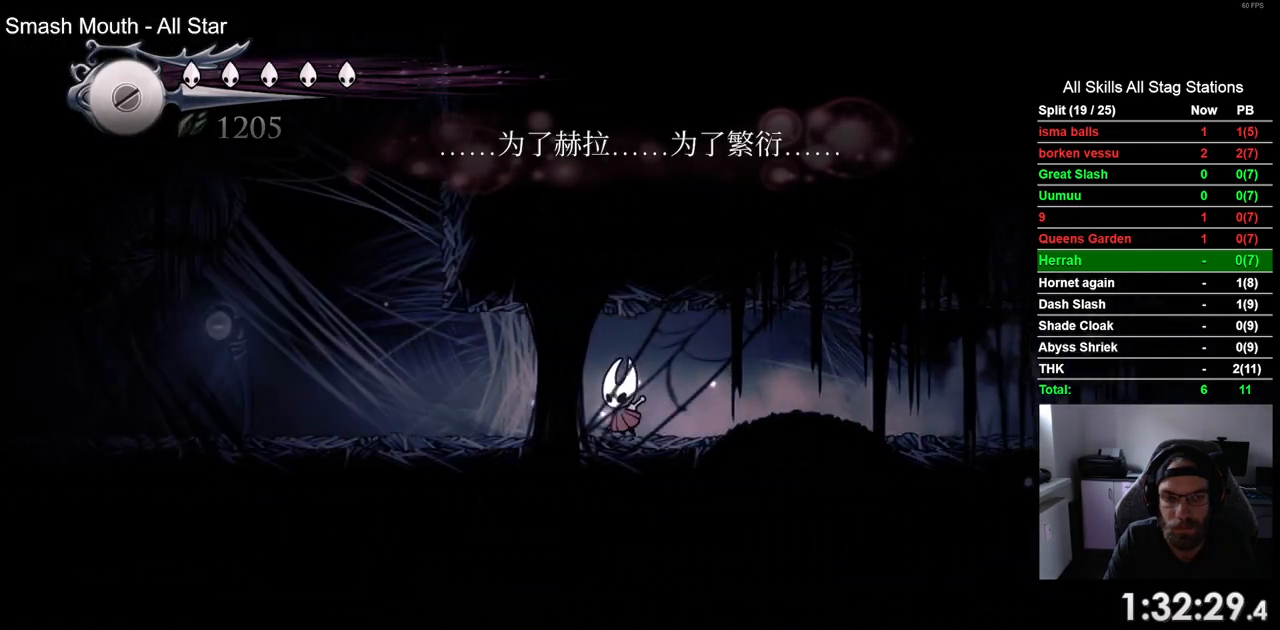
{"buttons": ["CROSS", "DPAD_LEFT"], "left_stick": "center", "right_stick": "center", "events": [[367, "CROSS", "down"]]}